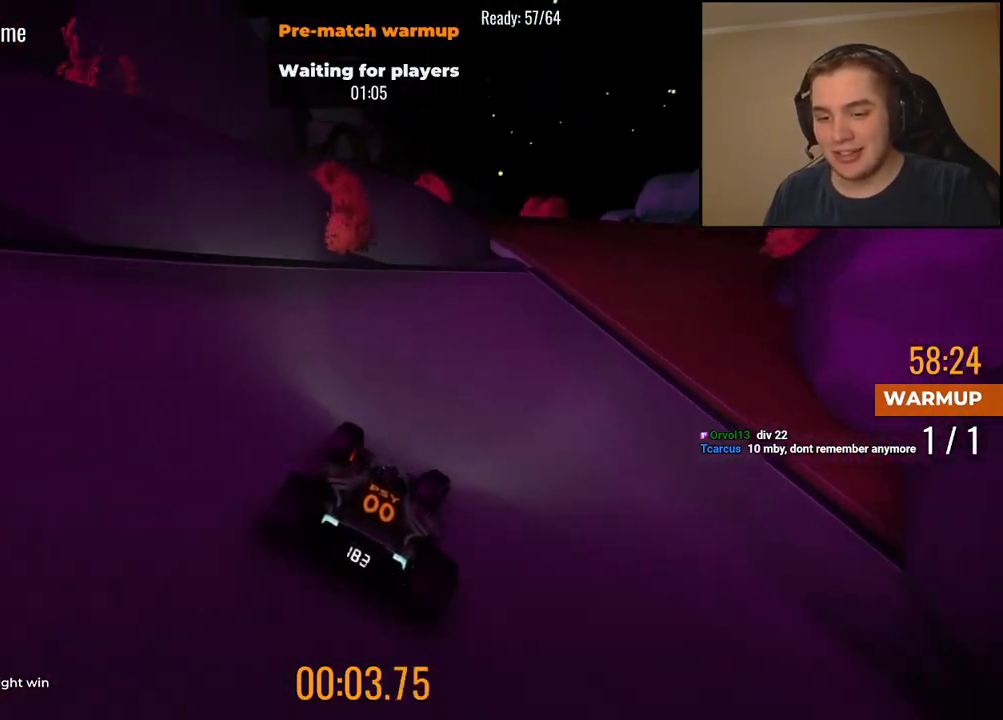
Gameplay with keyboard; each line is a JSON object with the keys held at the frame after it. "events" lists presses ("down") and releases ("up") of "down", "left", "right" and "up" between this image and that frame as [ms after this image, input, new state], when the widget could be followed in between. No other keys are recorded. Mouse input is not recorded.
{"keys": ["up"], "events": [[34, "right", "up"], [367, "left", "down"], [418, "left", "up"]]}
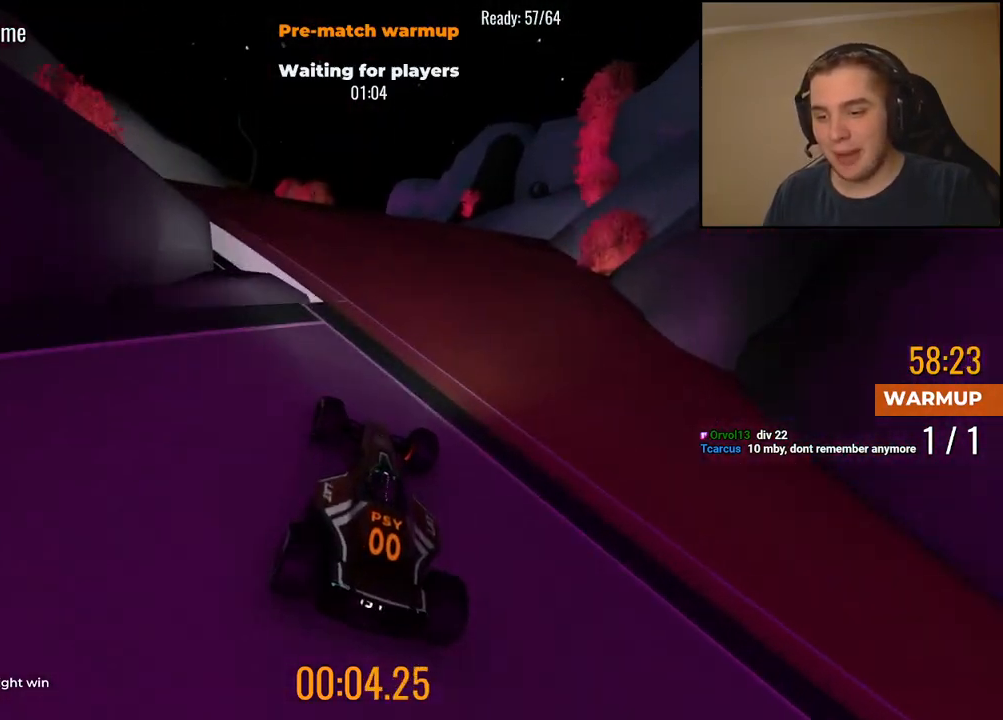
{"keys": ["up"], "events": []}
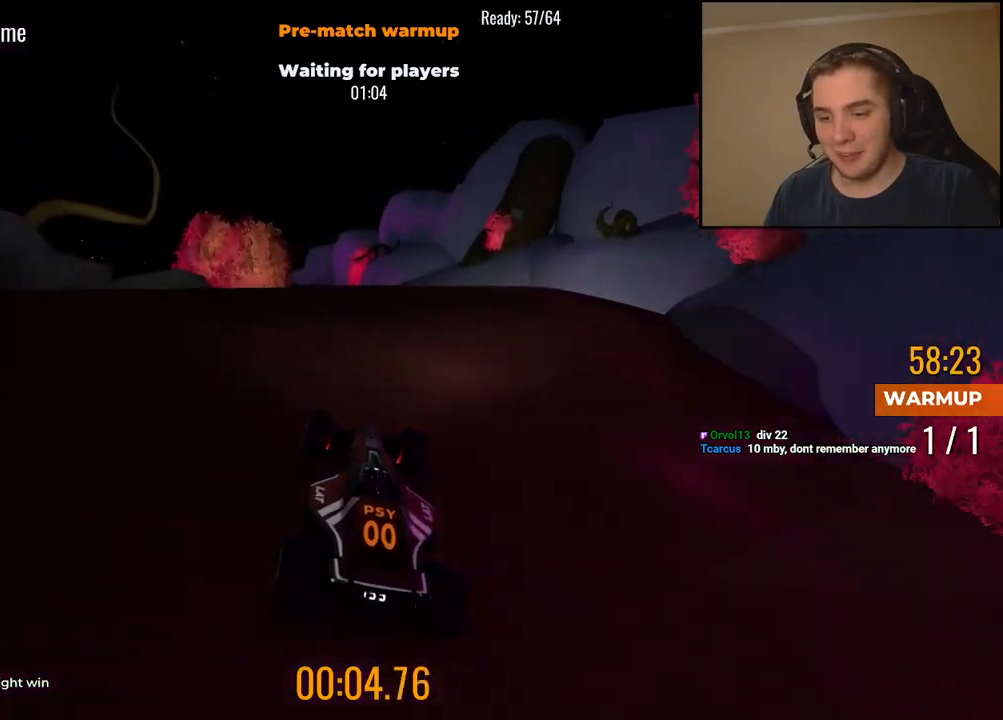
{"keys": ["up"], "events": [[50, "left", "down"], [184, "left", "up"], [284, "left", "down"], [401, "left", "up"]]}
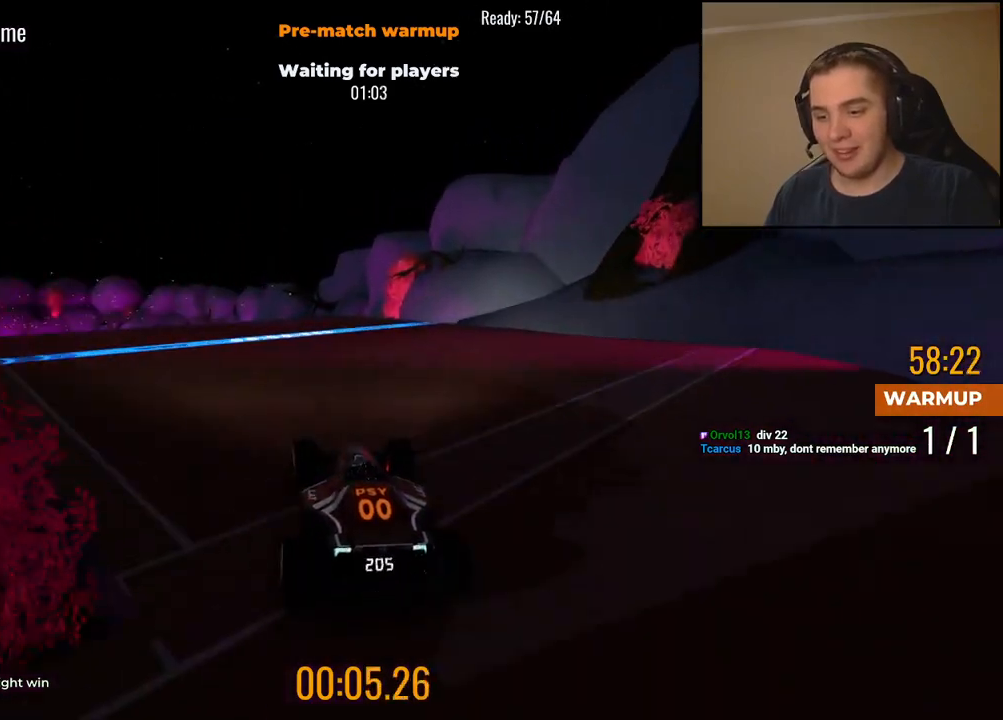
{"keys": ["up"], "events": [[33, "left", "down"], [100, "left", "up"], [217, "left", "down"], [300, "left", "up"]]}
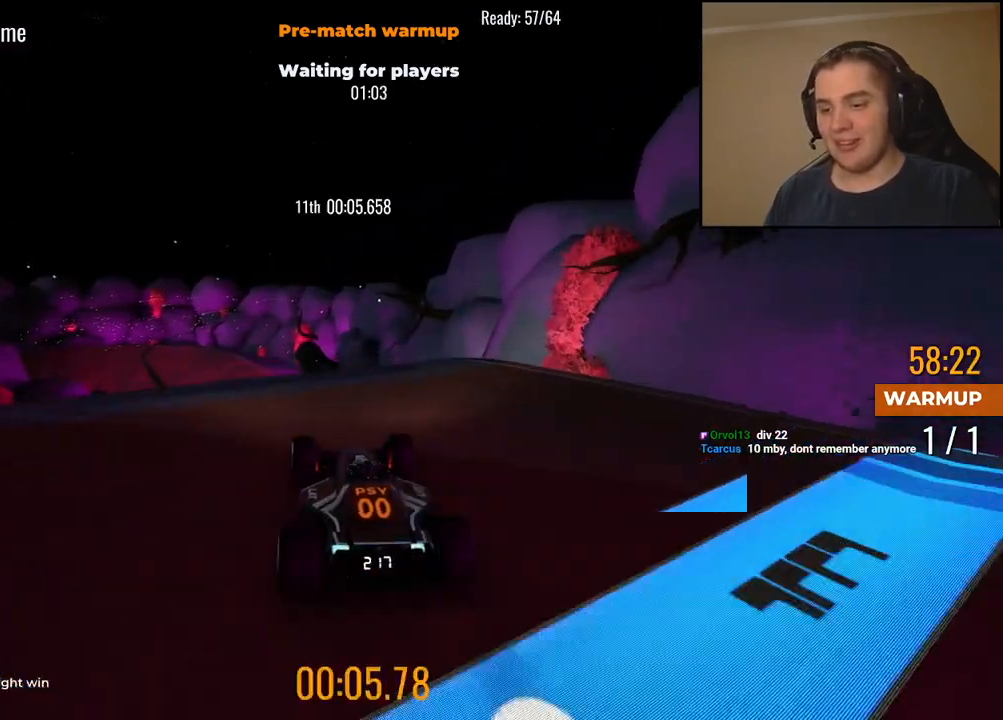
{"keys": ["up"], "events": []}
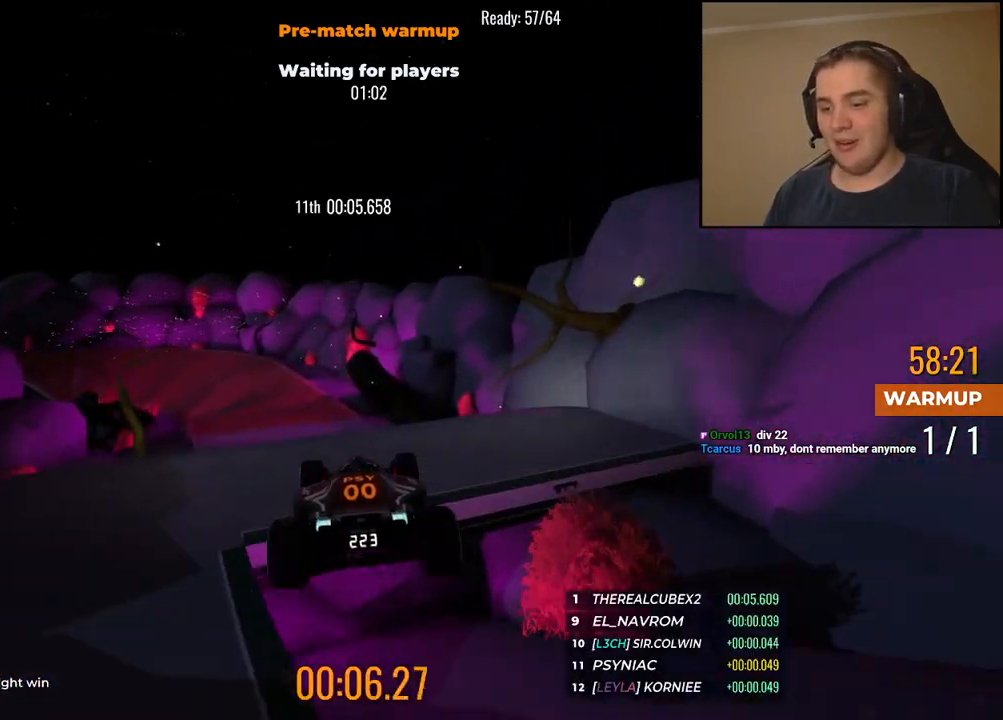
{"keys": ["left", "up"], "events": [[183, "left", "down"]]}
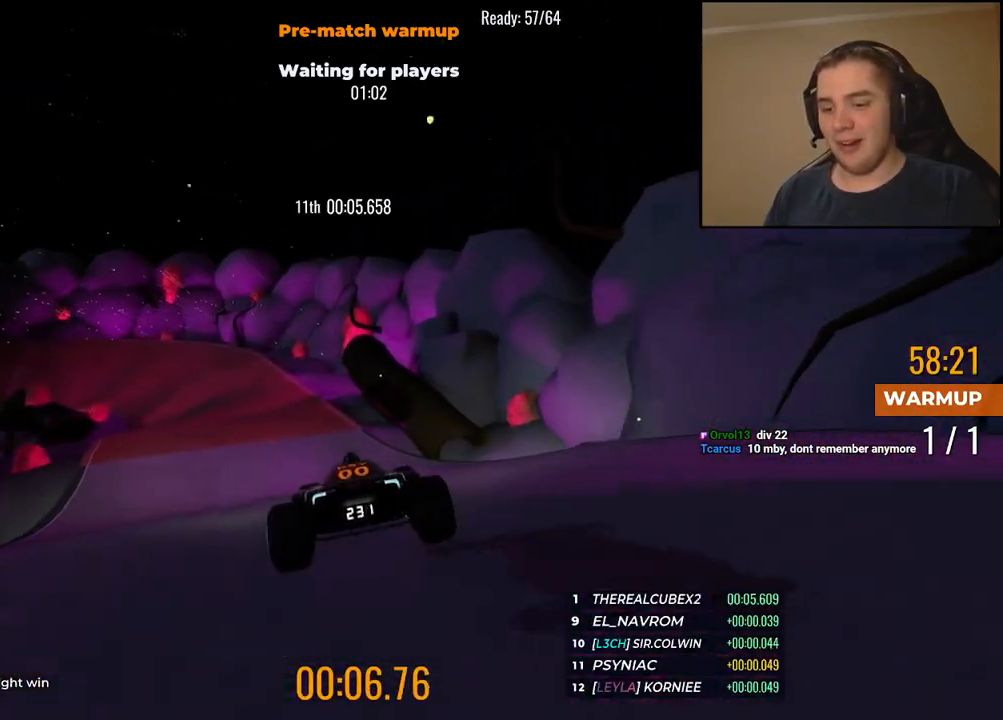
{"keys": ["left", "up"], "events": [[33, "left", "up"], [133, "left", "down"], [250, "left", "up"], [334, "left", "down"]]}
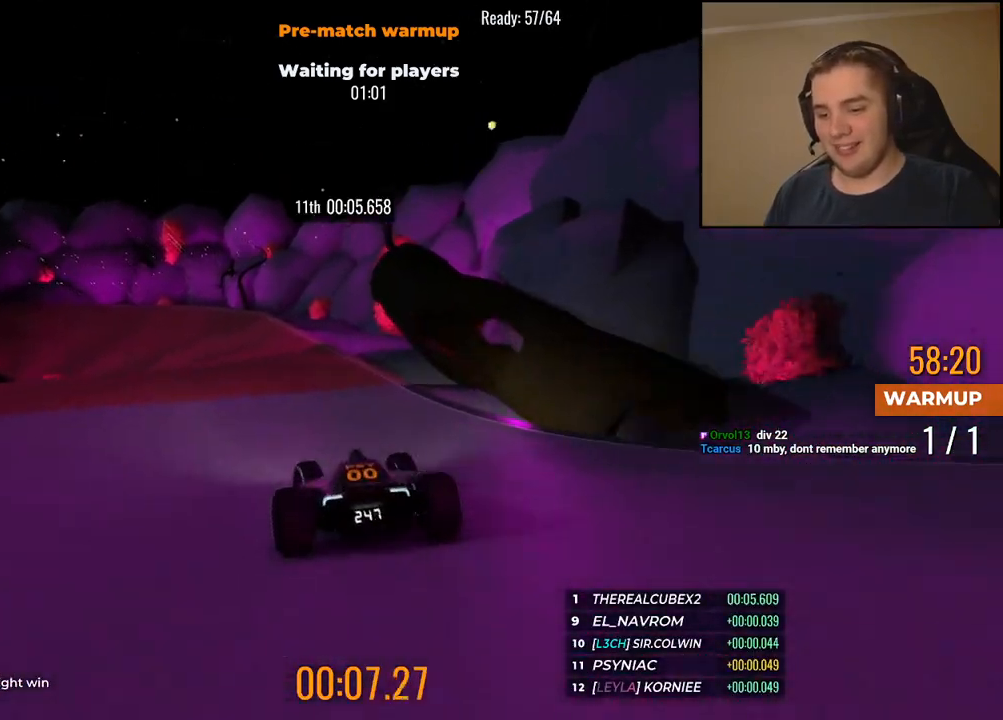
{"keys": ["left", "up"], "events": [[16, "left", "up"], [83, "left", "down"]]}
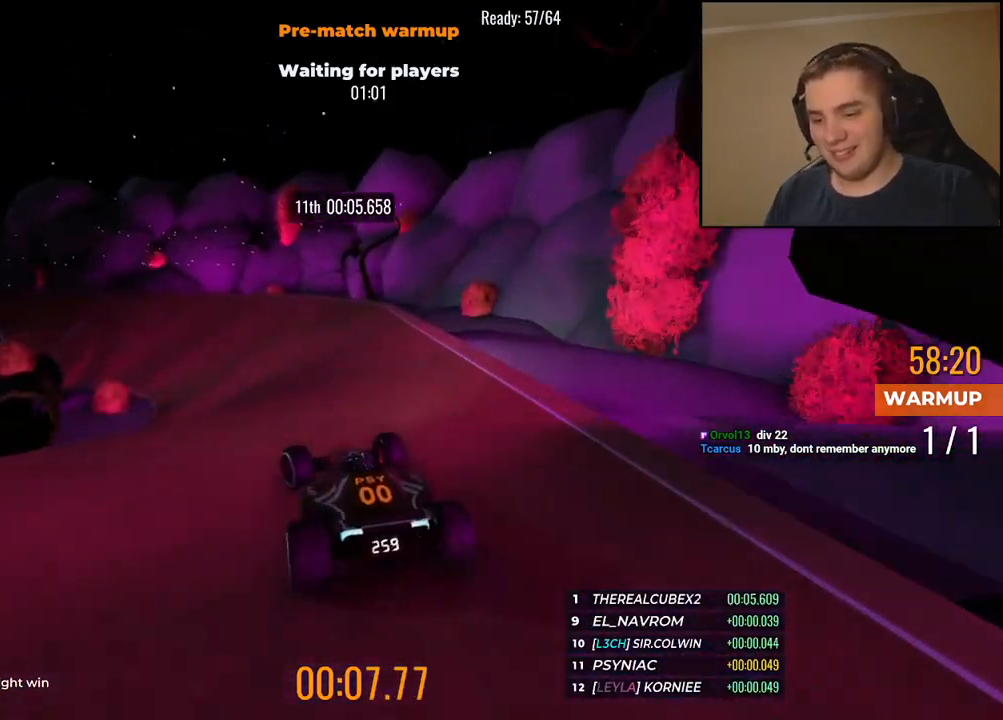
{"keys": ["left", "up"], "events": [[184, "left", "up"], [268, "left", "down"], [385, "left", "up"], [435, "left", "down"]]}
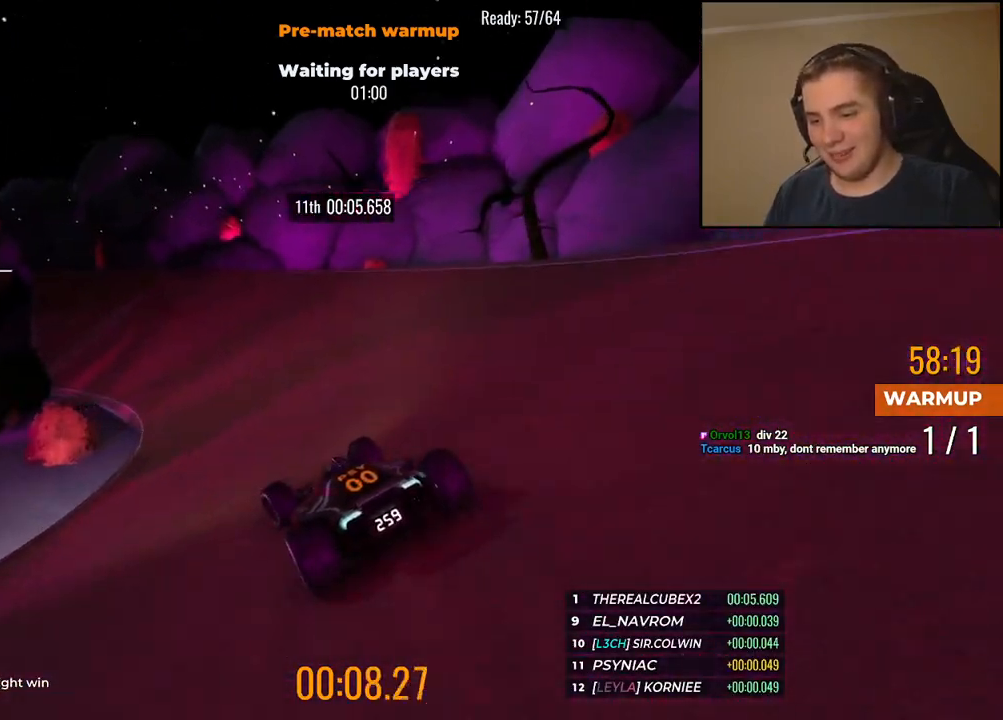
{"keys": ["up"], "events": [[251, "left", "up"], [334, "left", "down"], [501, "left", "up"]]}
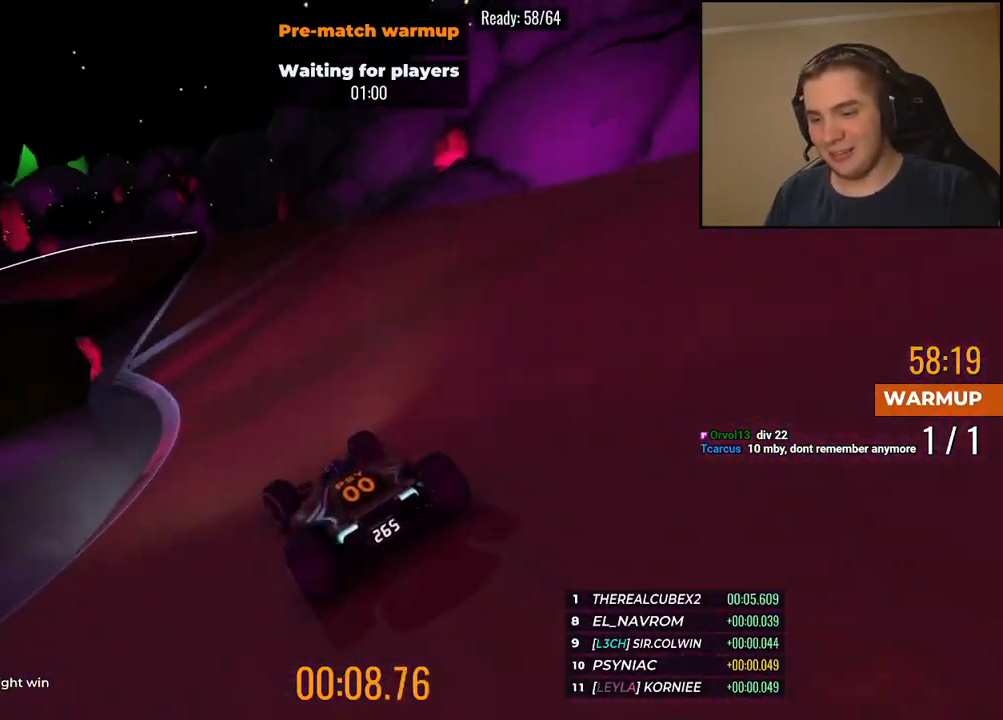
{"keys": ["left", "up"], "events": [[50, "left", "down"], [201, "left", "up"], [251, "left", "down"], [384, "left", "up"], [468, "left", "down"]]}
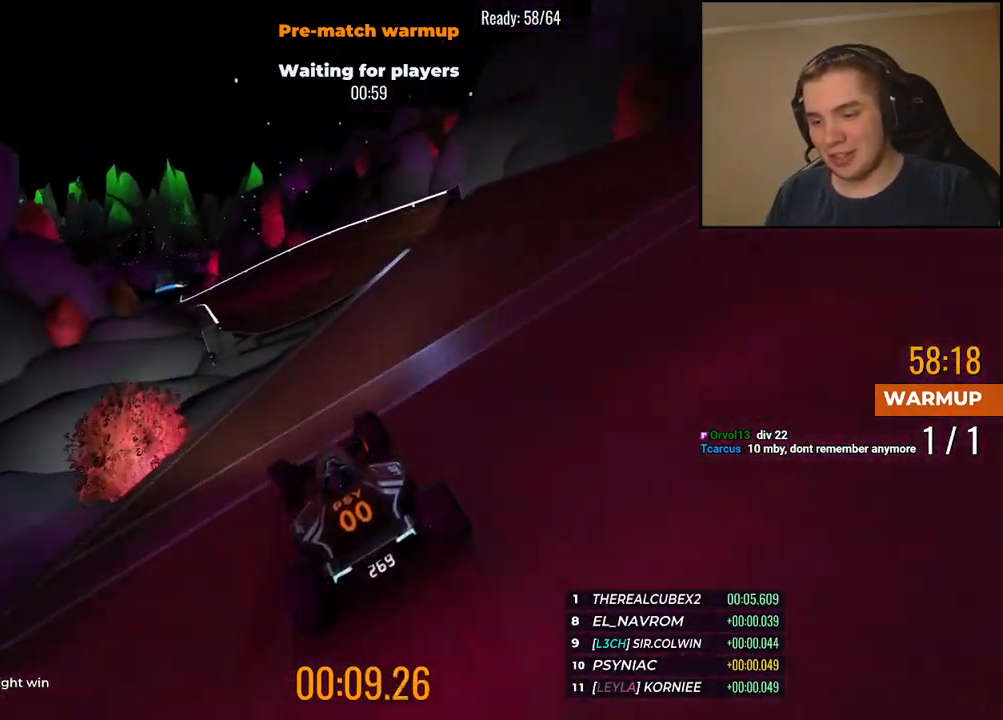
{"keys": ["left", "up"], "events": [[50, "left", "up"], [234, "left", "down"], [317, "left", "up"], [434, "left", "down"]]}
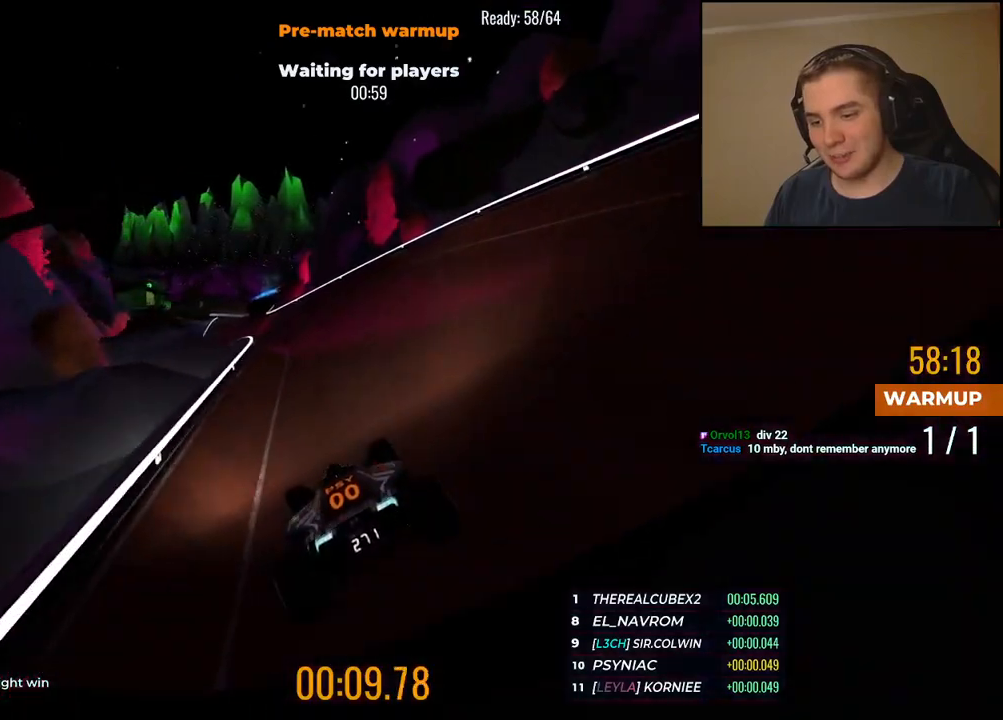
{"keys": ["up"], "events": [[50, "left", "up"], [117, "left", "down"], [317, "left", "up"], [401, "left", "down"], [484, "left", "up"]]}
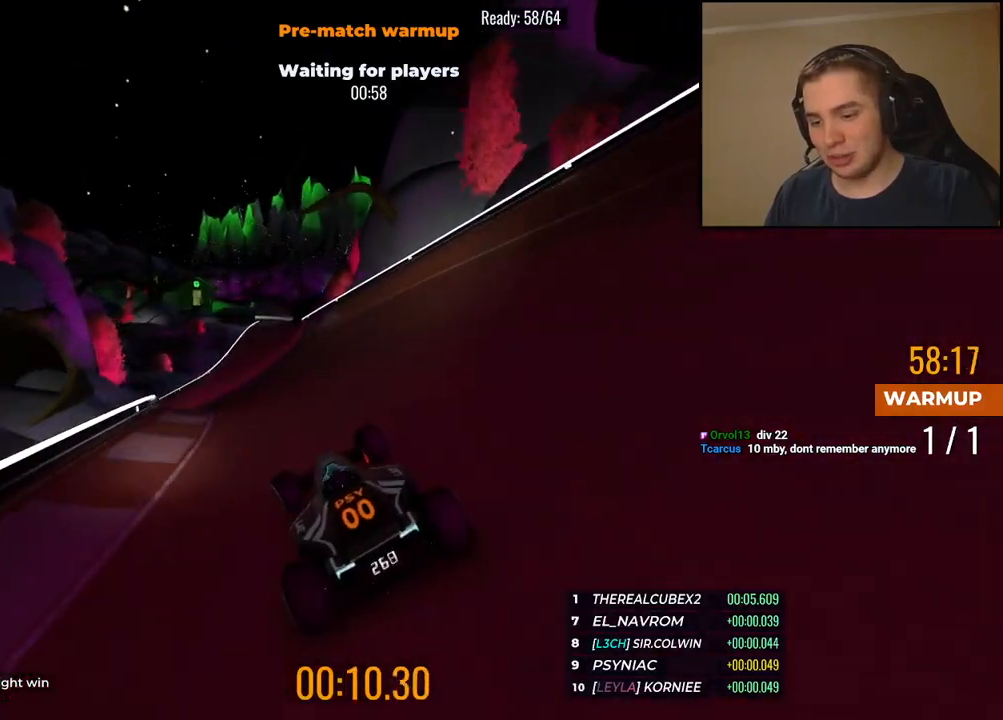
{"keys": ["right", "up"], "events": [[468, "right", "down"]]}
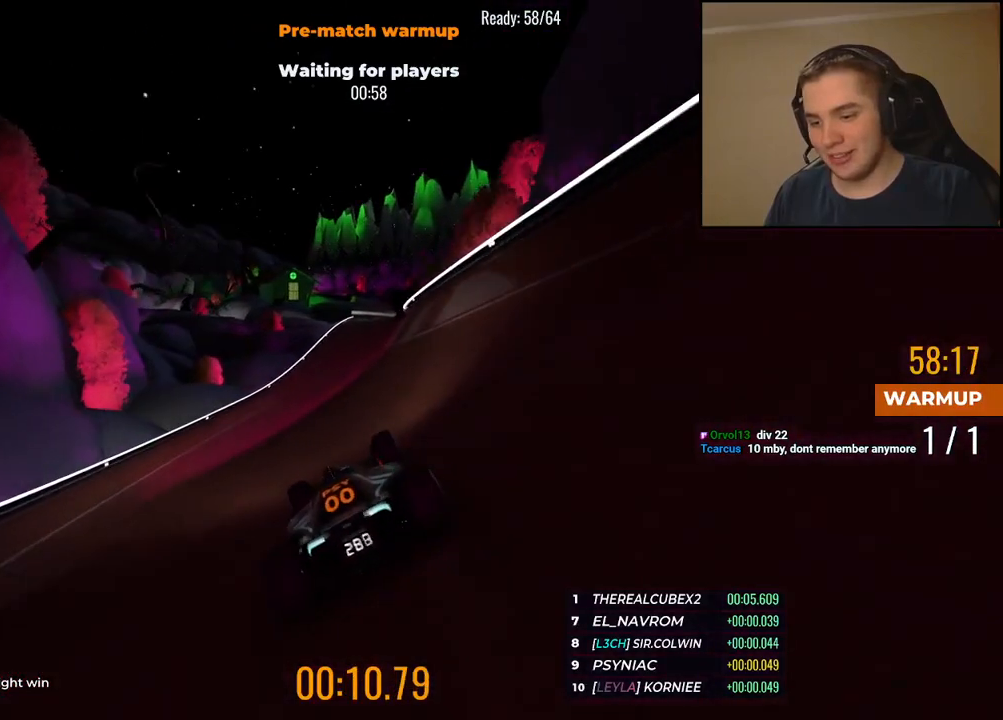
{"keys": ["up"], "events": [[367, "right", "up"]]}
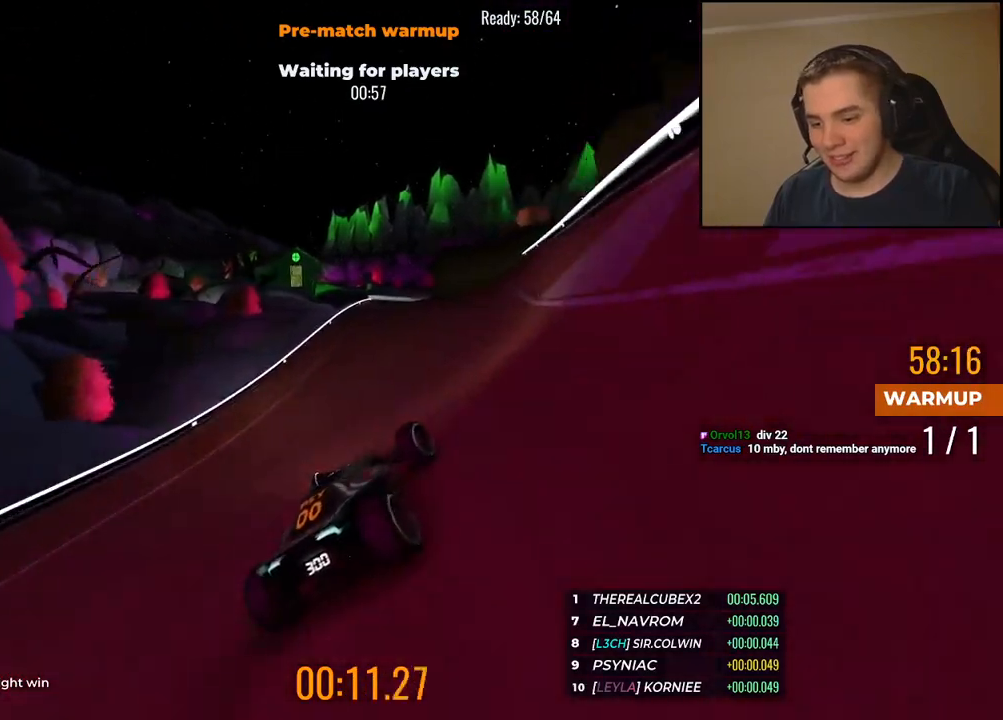
{"keys": ["up"], "events": [[17, "right", "down"], [117, "right", "up"]]}
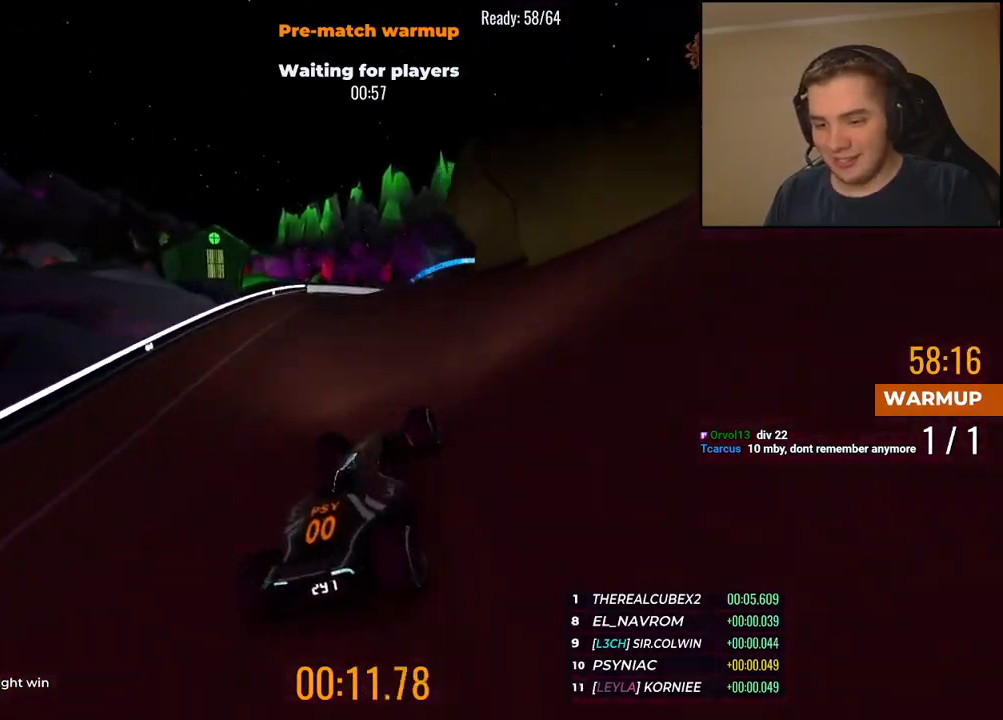
{"keys": ["right", "up"], "events": [[418, "right", "down"]]}
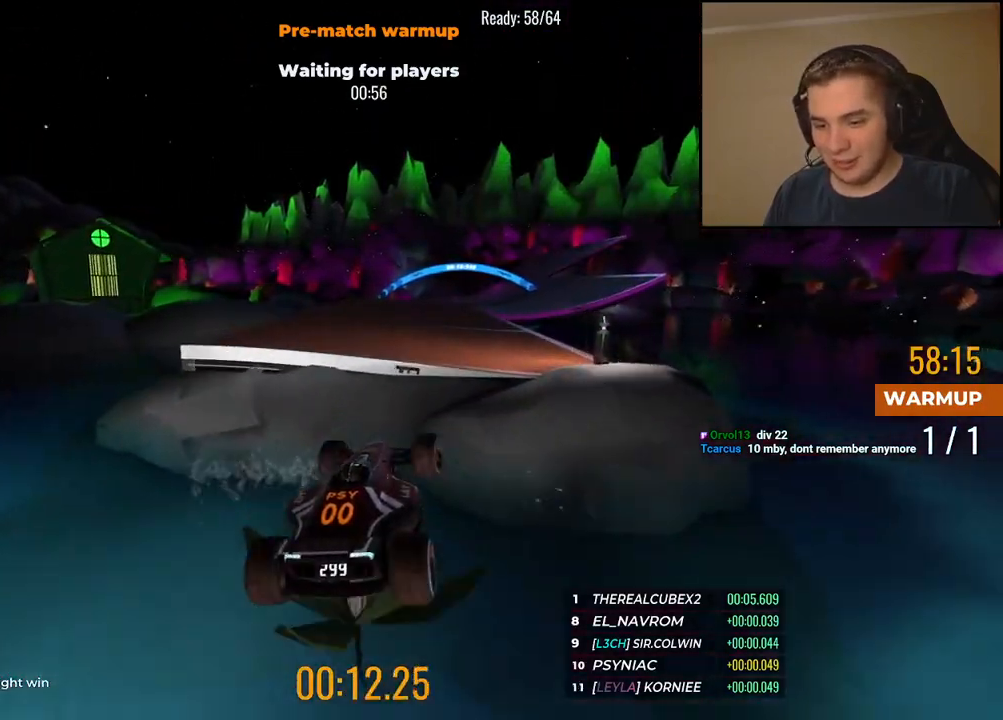
{"keys": ["right", "up"], "events": []}
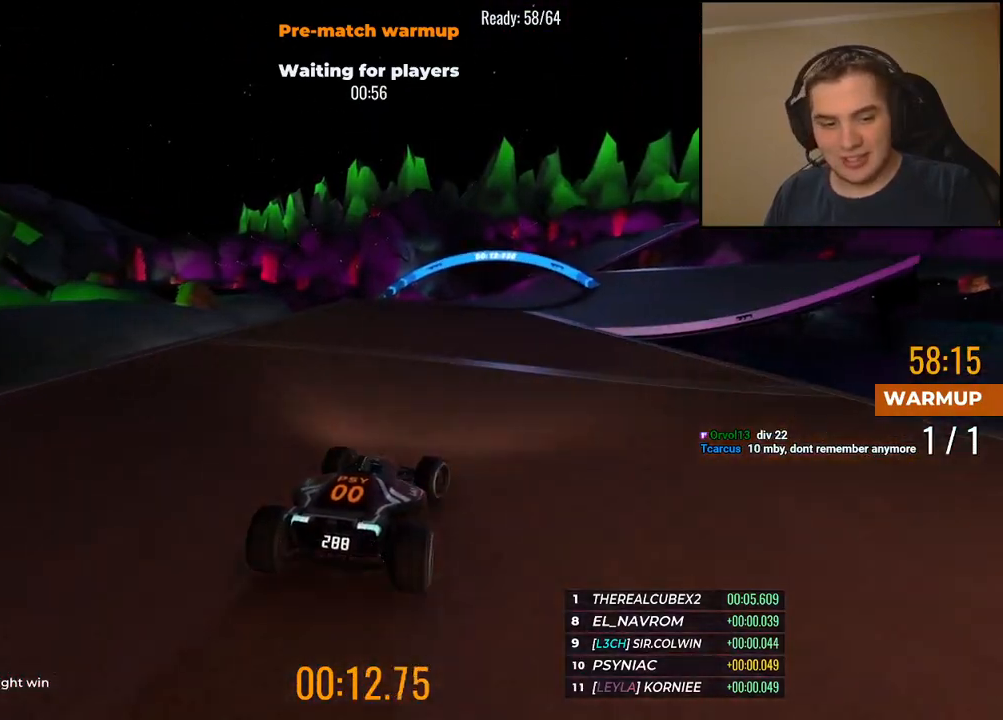
{"keys": ["up"], "events": [[17, "right", "up"], [134, "right", "down"], [234, "right", "up"], [334, "right", "down"], [484, "right", "up"]]}
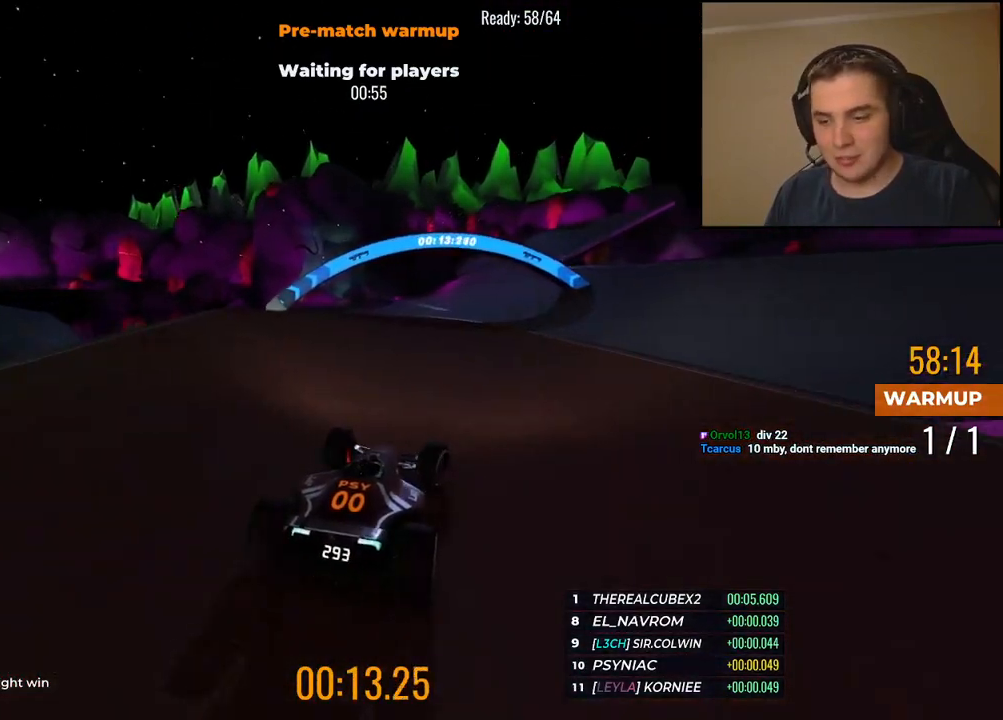
{"keys": ["up"], "events": [[83, "right", "down"], [150, "right", "up"]]}
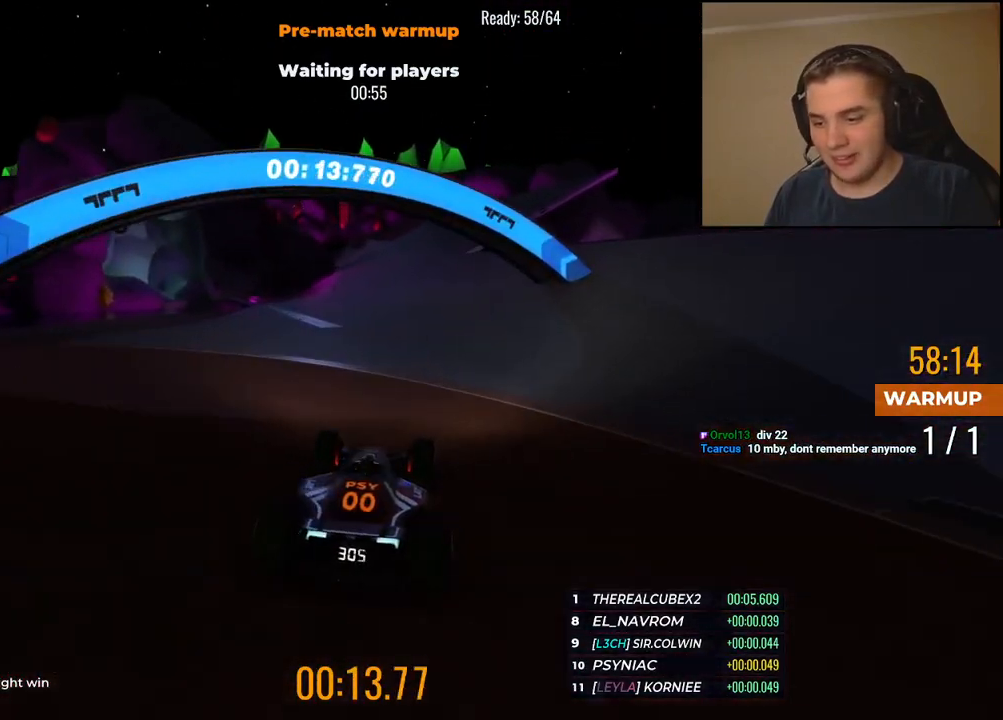
{"keys": ["up"], "events": [[50, "right", "down"], [167, "right", "up"], [284, "right", "down"], [384, "right", "up"]]}
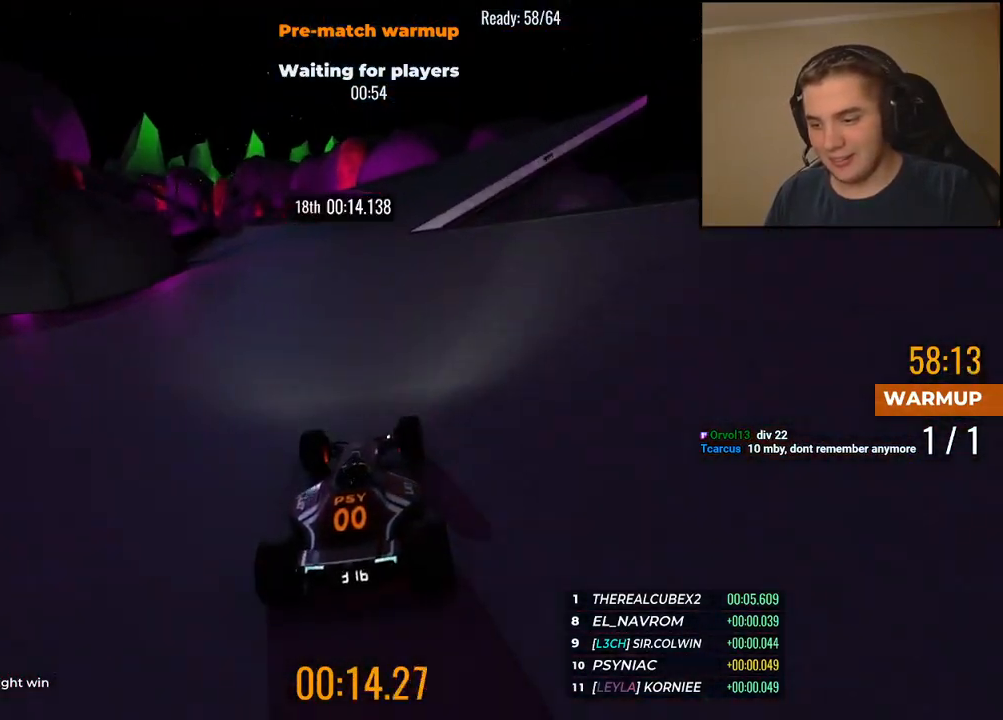
{"keys": ["left", "up"], "events": [[300, "left", "down"]]}
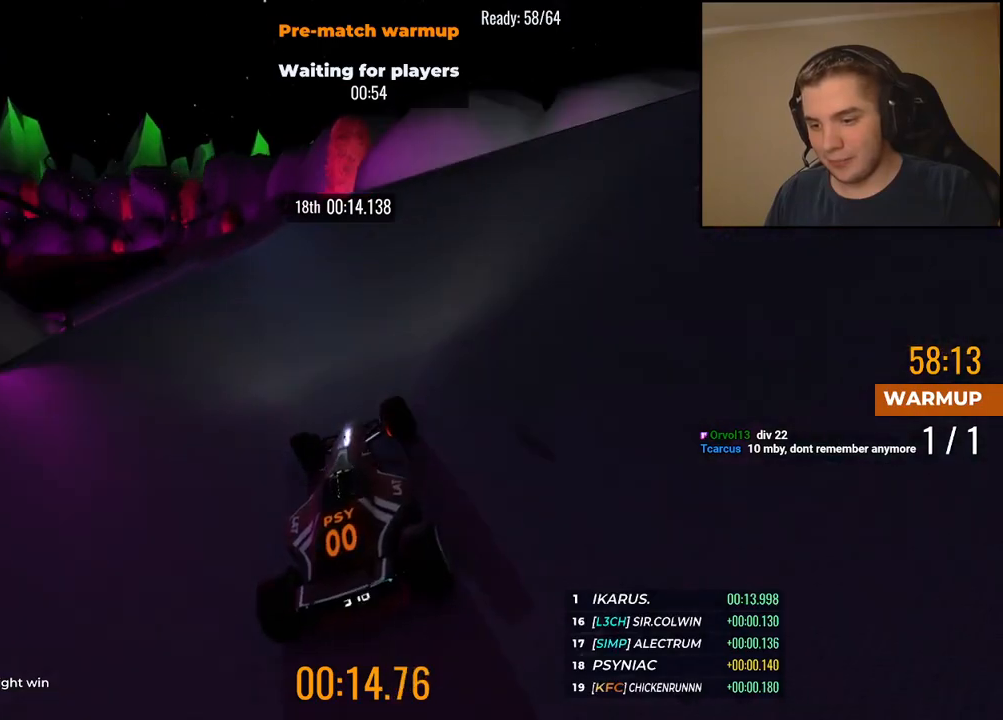
{"keys": ["left", "up"], "events": [[50, "left", "up"], [167, "left", "down"]]}
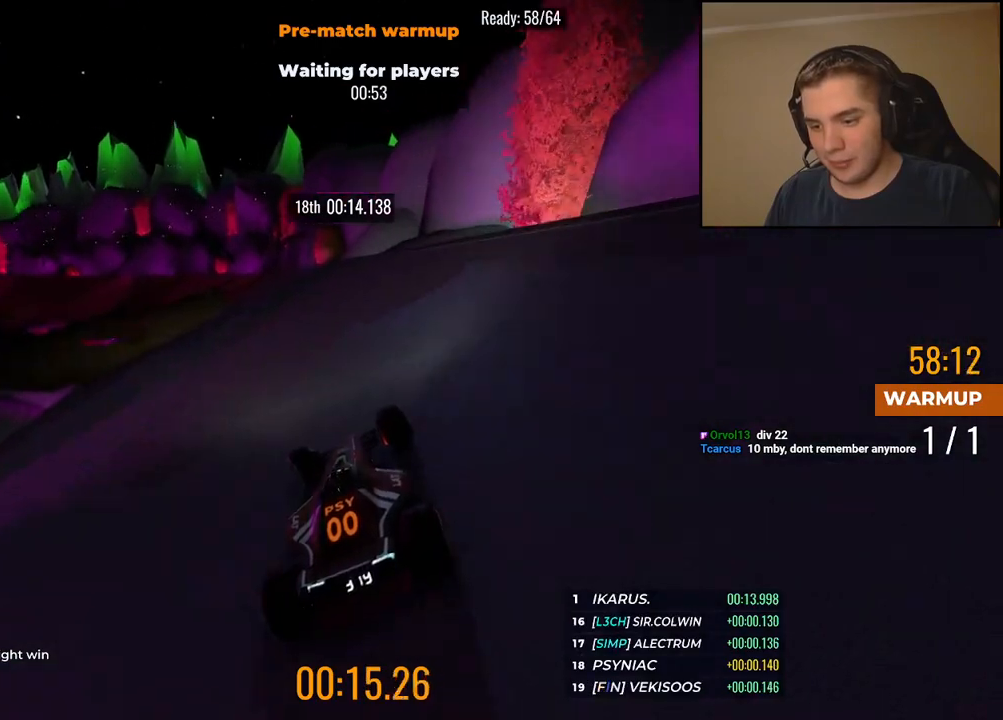
{"keys": ["left", "up"], "events": [[133, "left", "up"], [417, "left", "down"]]}
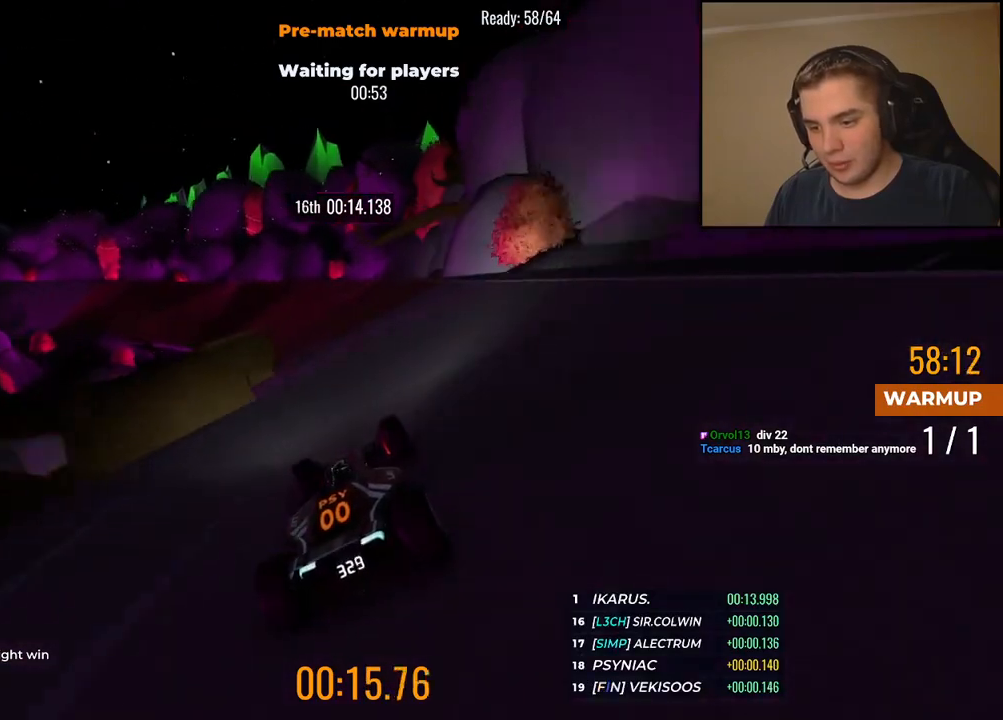
{"keys": ["left", "up"], "events": [[84, "left", "up"], [167, "left", "down"]]}
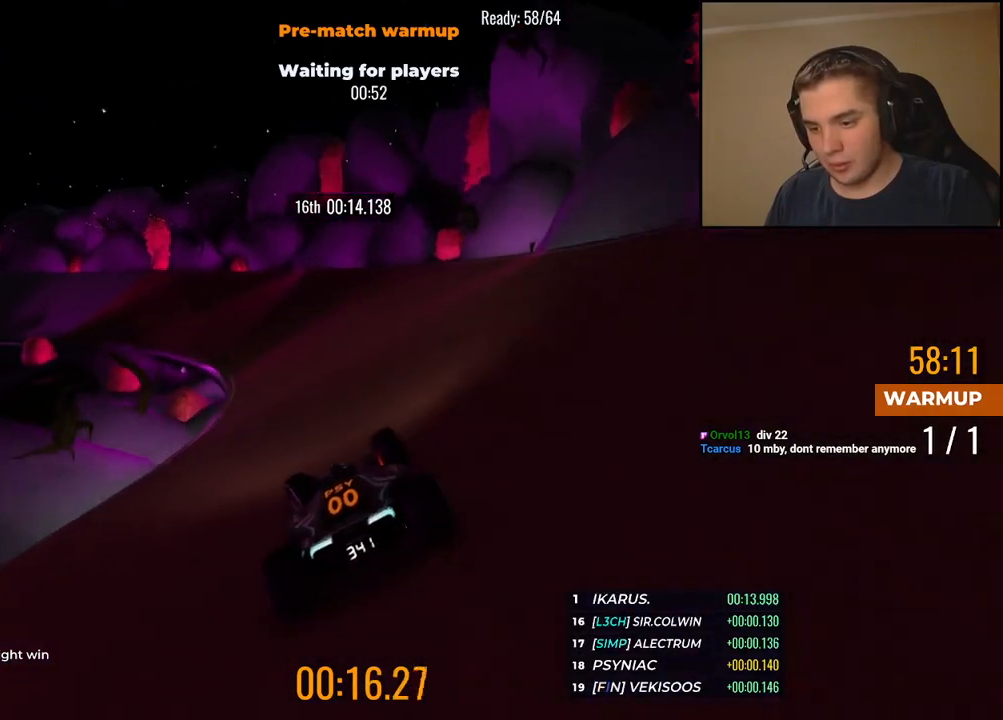
{"keys": ["left", "up"], "events": []}
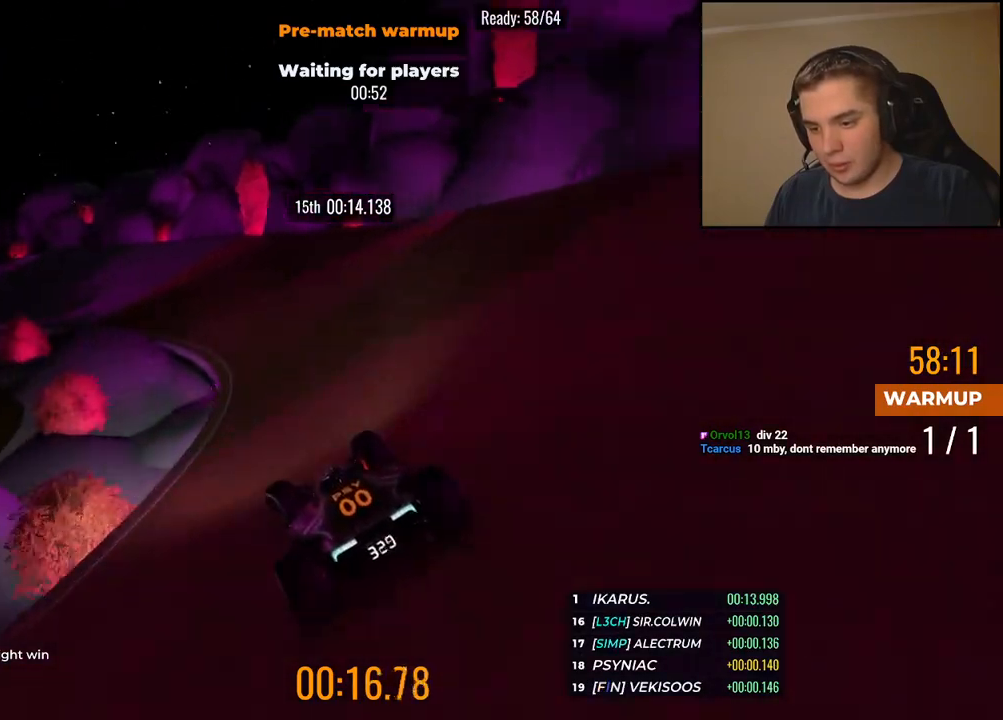
{"keys": ["left", "up"], "events": [[434, "left", "up"], [501, "left", "down"]]}
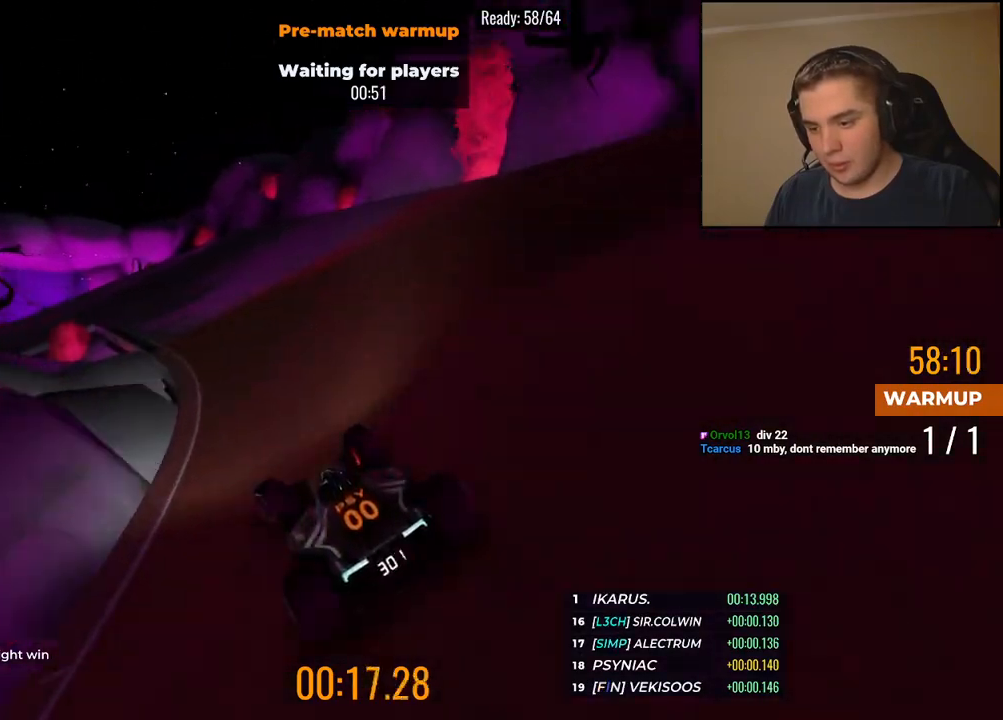
{"keys": ["left", "up"], "events": [[151, "left", "up"], [217, "left", "down"]]}
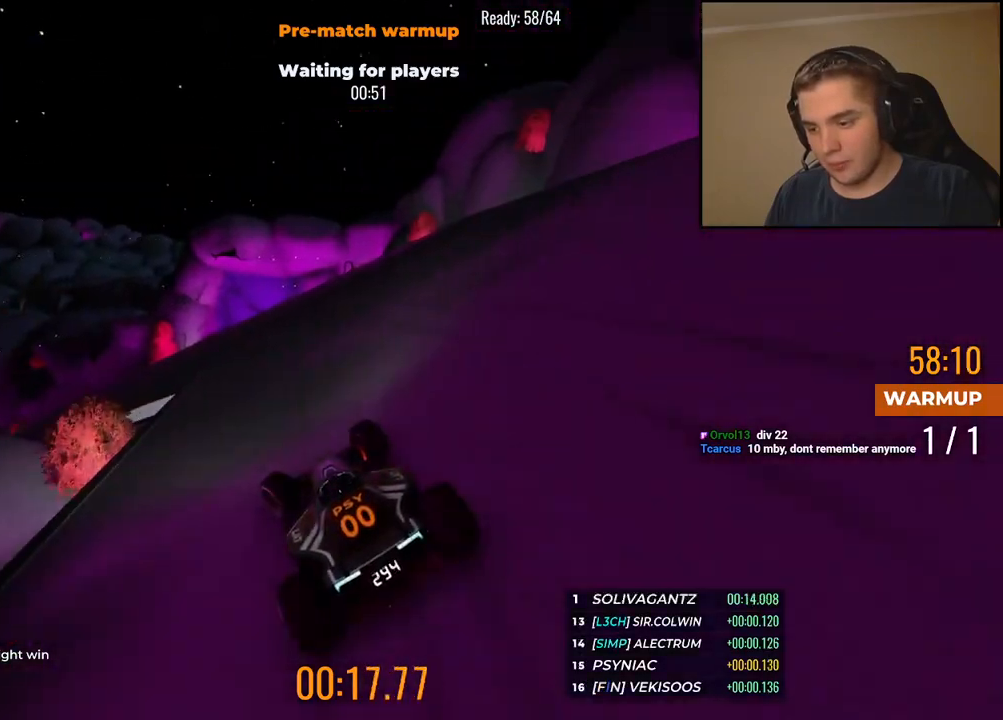
{"keys": ["up"], "events": [[484, "left", "up"]]}
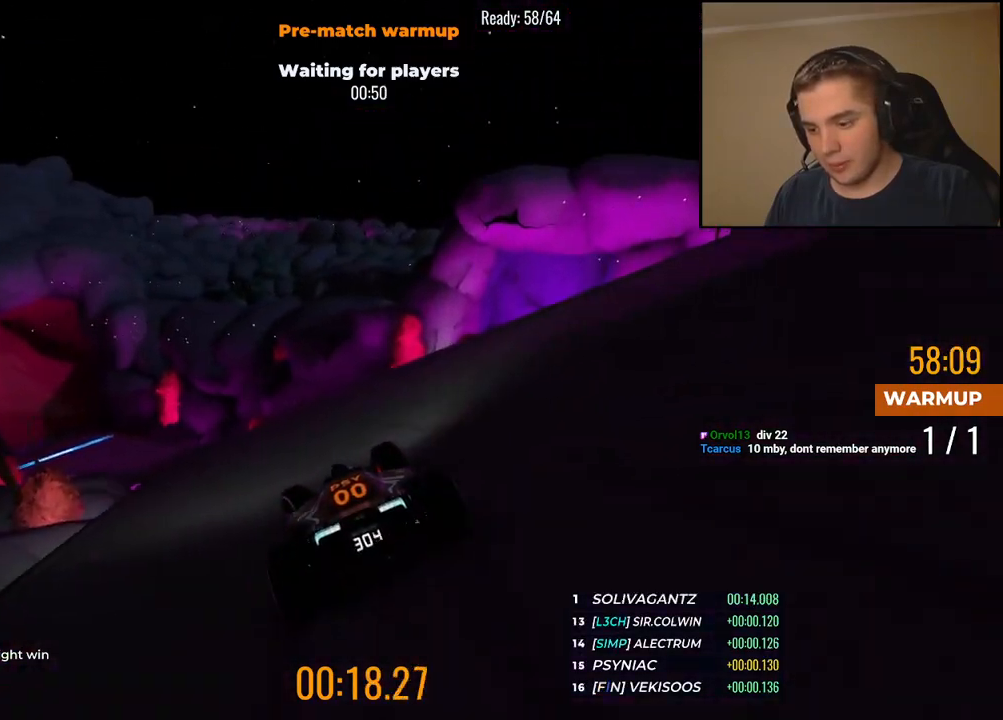
{"keys": ["left", "up"], "events": [[33, "left", "down"], [134, "left", "up"], [200, "left", "down"], [301, "left", "up"], [384, "left", "down"]]}
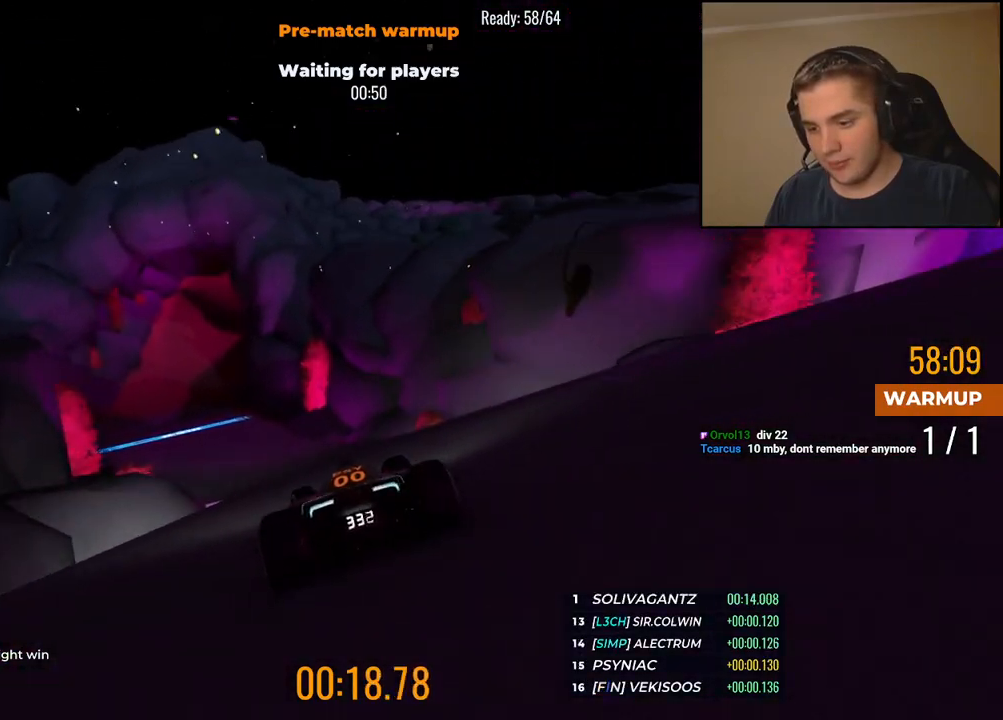
{"keys": ["up"], "events": [[484, "left", "up"]]}